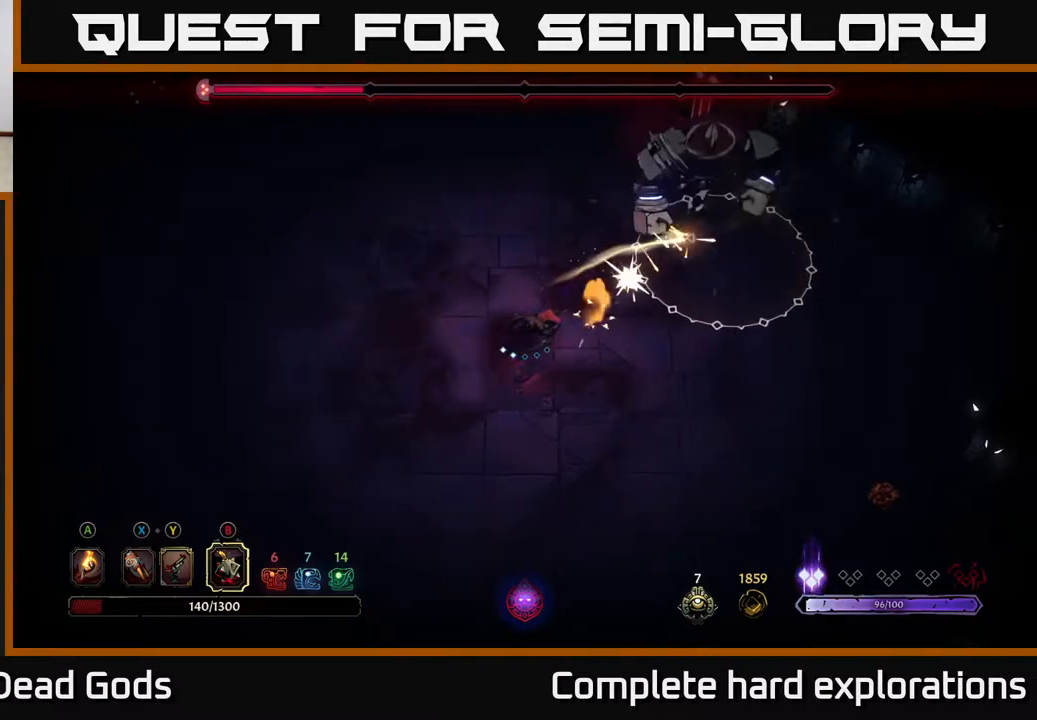
Gameplay with a controller (Xbox layout); each line is a JSON object with the inputs held at the frame after it. "events" lists button and stick changes between this image and that frame as [ms after this image, input, new state], when the widget could be followed in between.
{"buttons": [], "left_stick": "left", "right_stick": "center", "events": [[183, "left_stick", "left"]]}
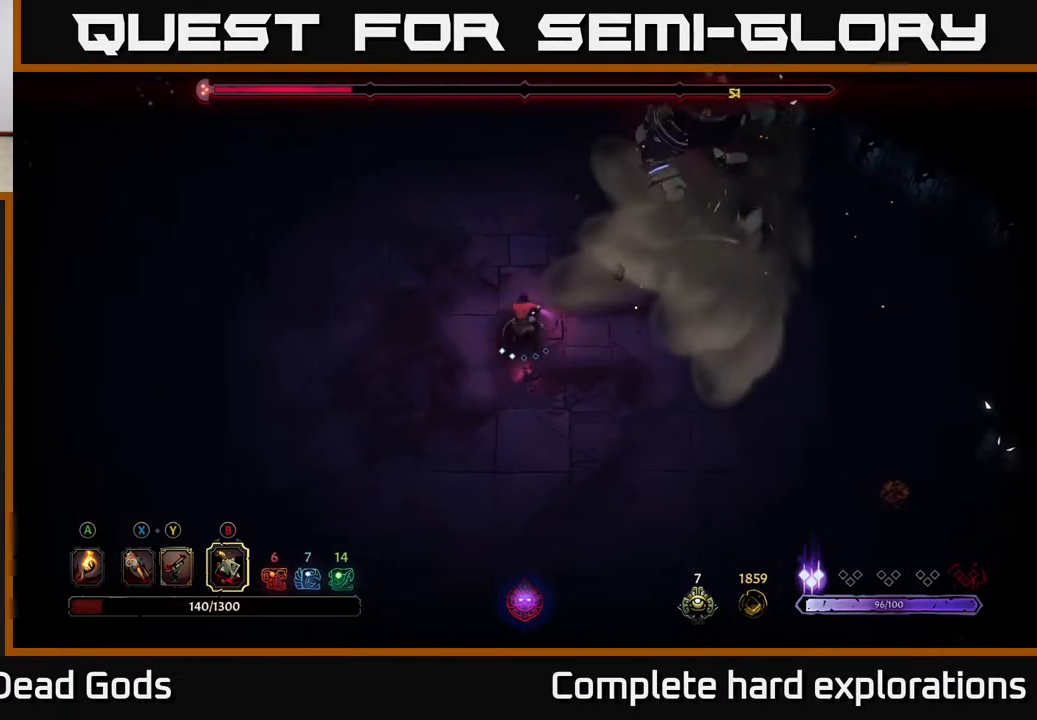
{"buttons": [], "left_stick": "left", "right_stick": "center", "events": [[50, "X", "down"], [117, "X", "up"]]}
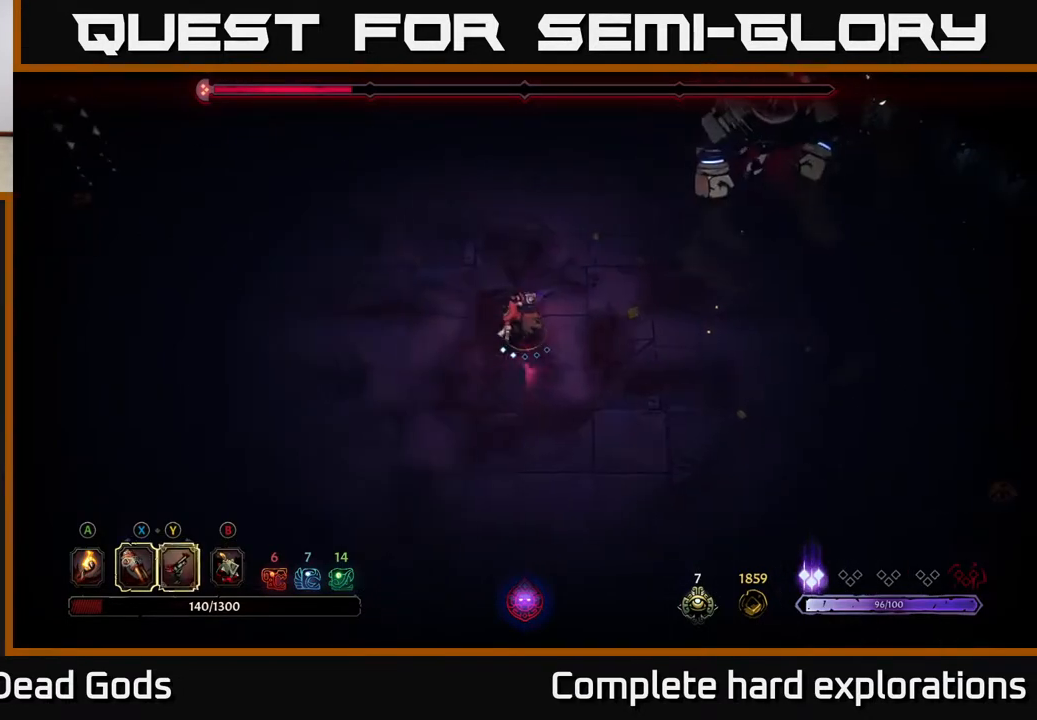
{"buttons": [], "left_stick": "up-left", "right_stick": "center", "events": [[400, "left_stick", "up-left"]]}
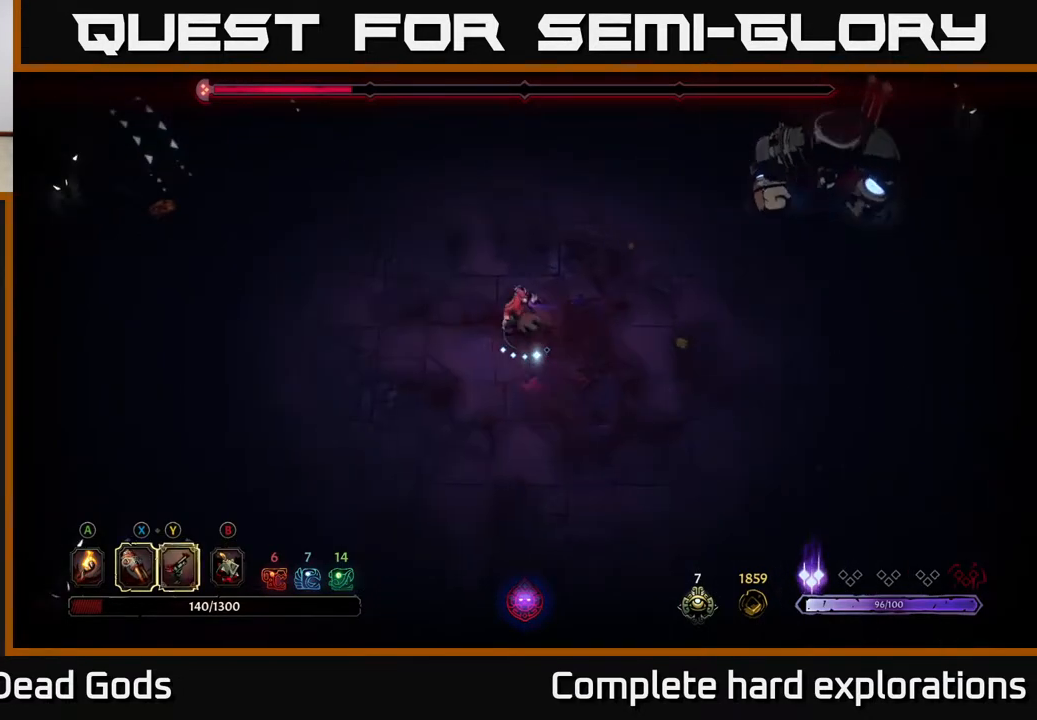
{"buttons": [], "left_stick": "up-left", "right_stick": "center", "events": [[83, "left_stick", "up"], [267, "left_stick", "up-left"]]}
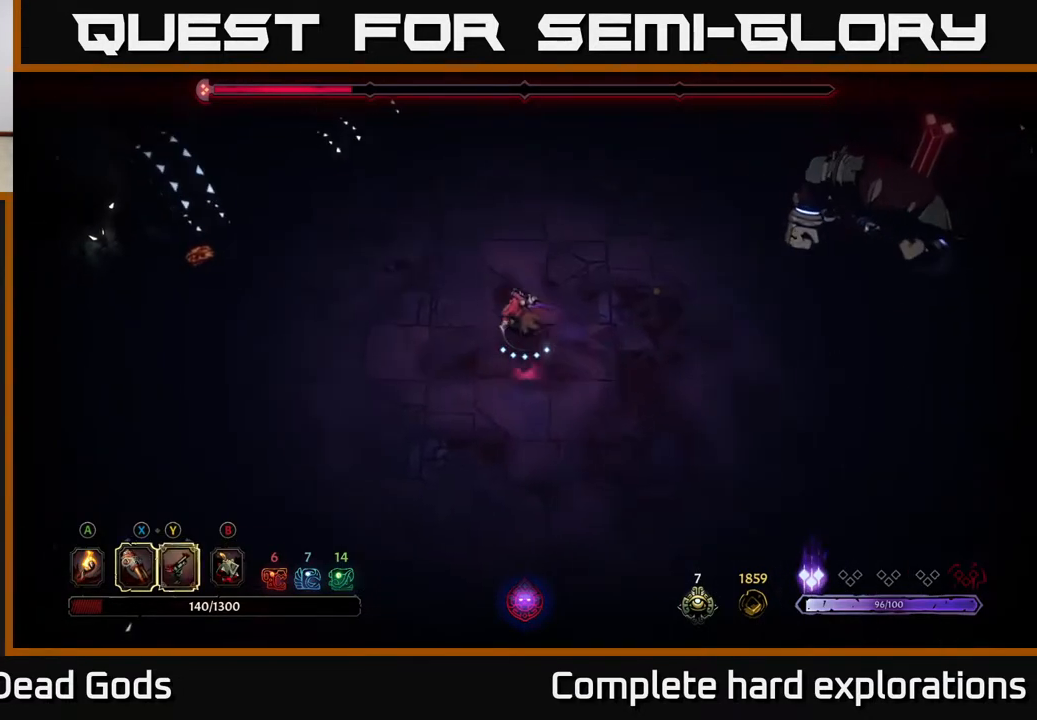
{"buttons": [], "left_stick": "right", "right_stick": "center", "events": [[317, "left_stick", "up-right"], [433, "left_stick", "right"]]}
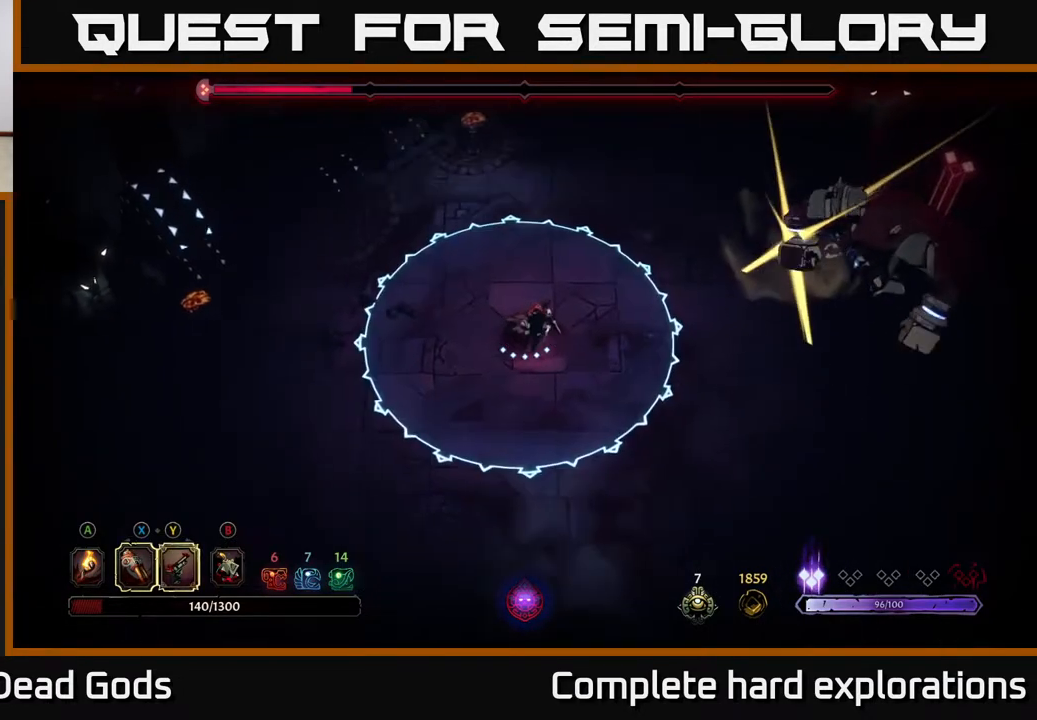
{"buttons": [], "left_stick": "down-right", "right_stick": "center", "events": [[267, "left_stick", "down-left"], [383, "left_stick", "down"], [500, "left_stick", "down-right"]]}
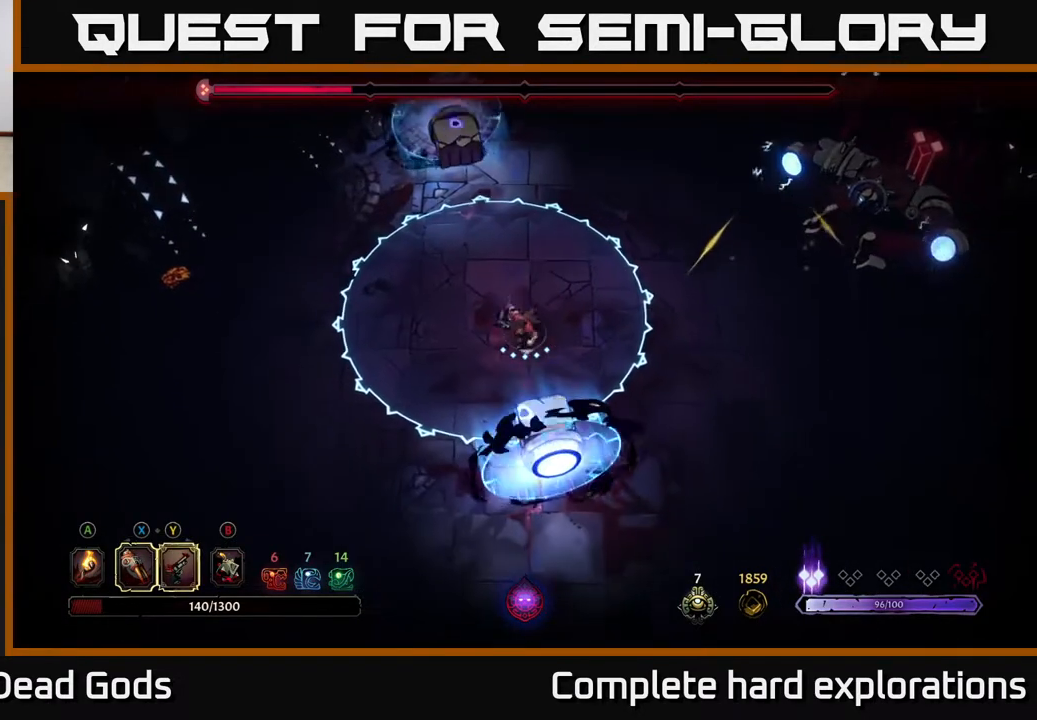
{"buttons": [], "left_stick": "right", "right_stick": "center", "events": [[133, "R2", "down"], [183, "left_stick", "right"], [467, "R2", "up"]]}
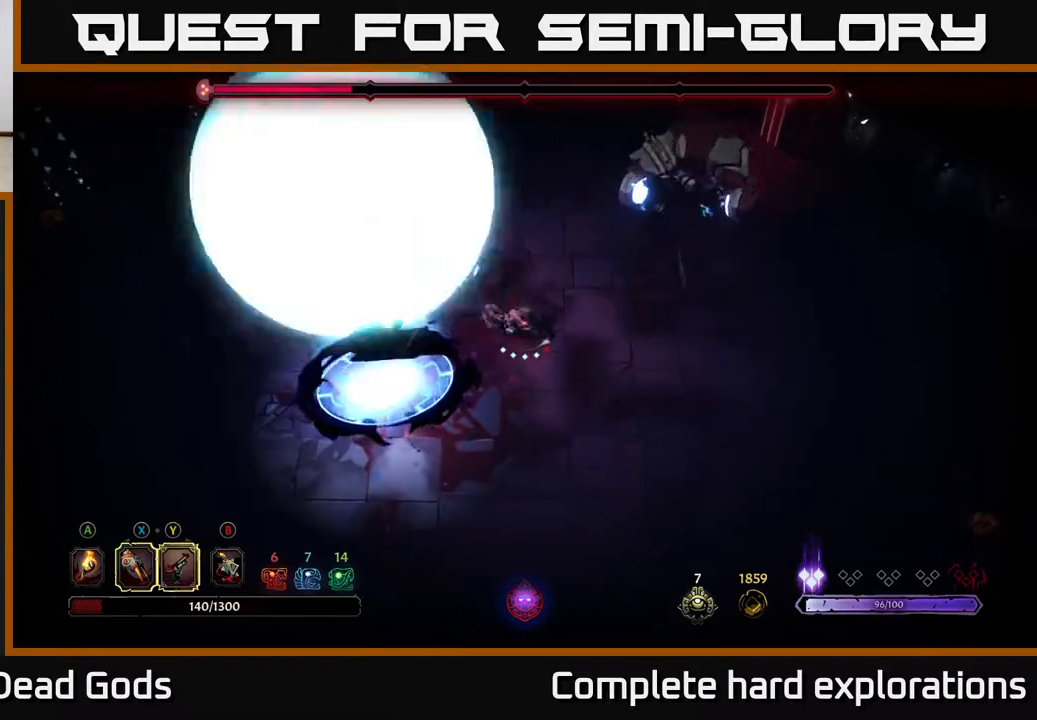
{"buttons": [], "left_stick": "up-right", "right_stick": "center", "events": [[67, "left_stick", "up-right"]]}
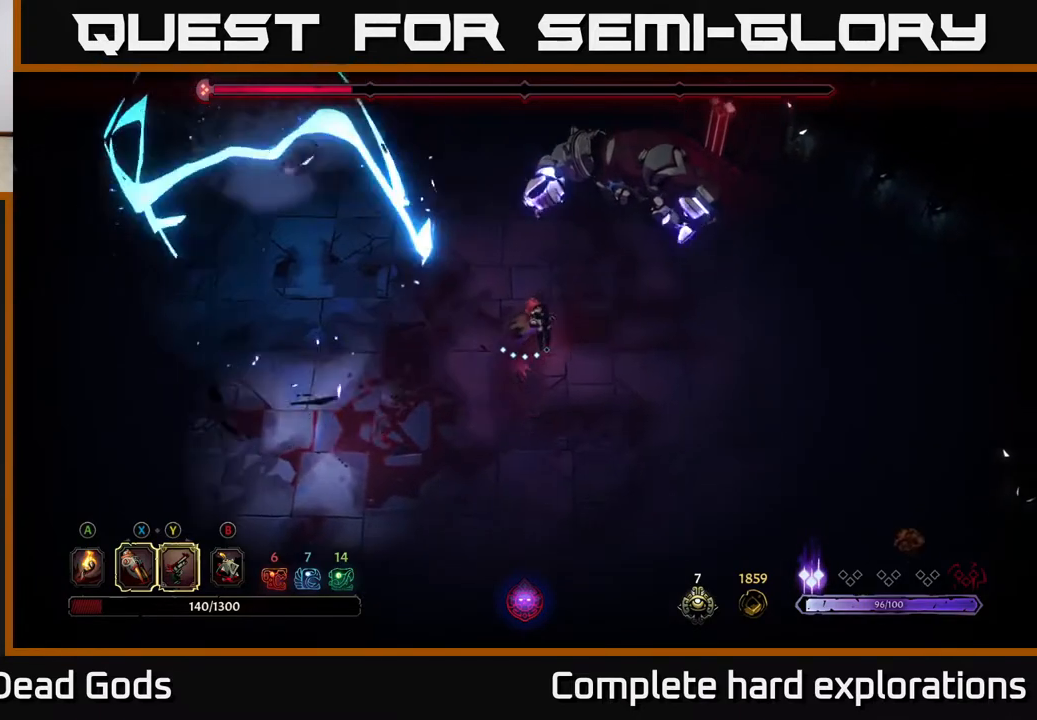
{"buttons": ["X"], "left_stick": "up-right", "right_stick": "center", "events": [[150, "X", "down"], [250, "X", "up"], [400, "X", "down"]]}
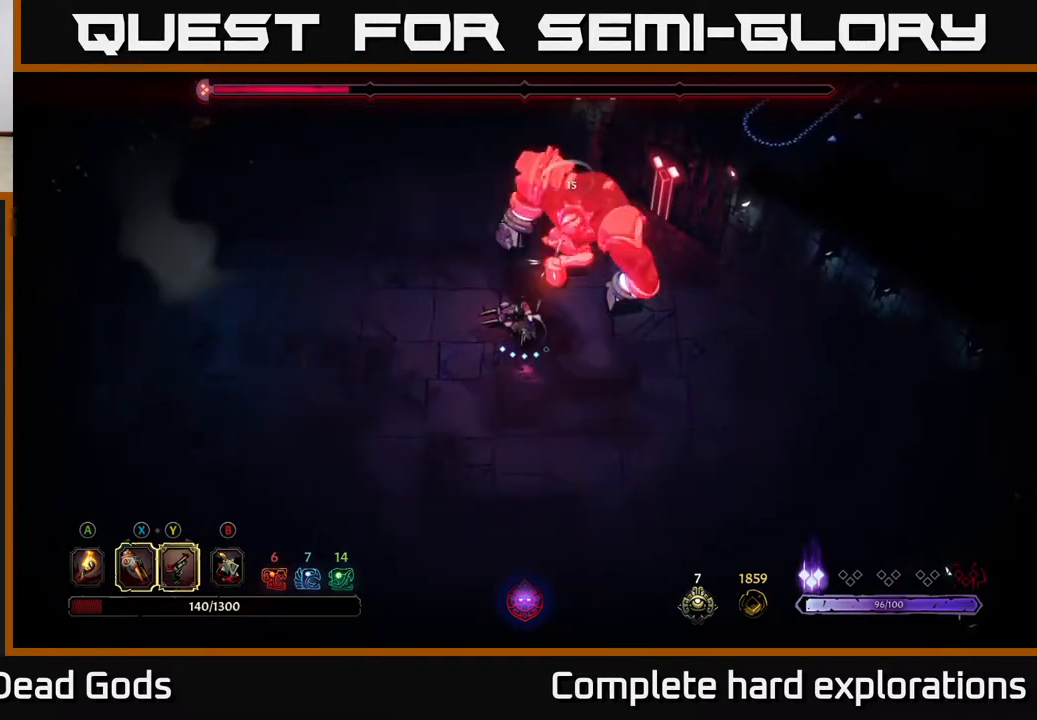
{"buttons": [], "left_stick": "up-right", "right_stick": "center", "events": [[17, "X", "up"], [133, "X", "down"], [233, "X", "up"], [367, "X", "down"], [500, "X", "up"]]}
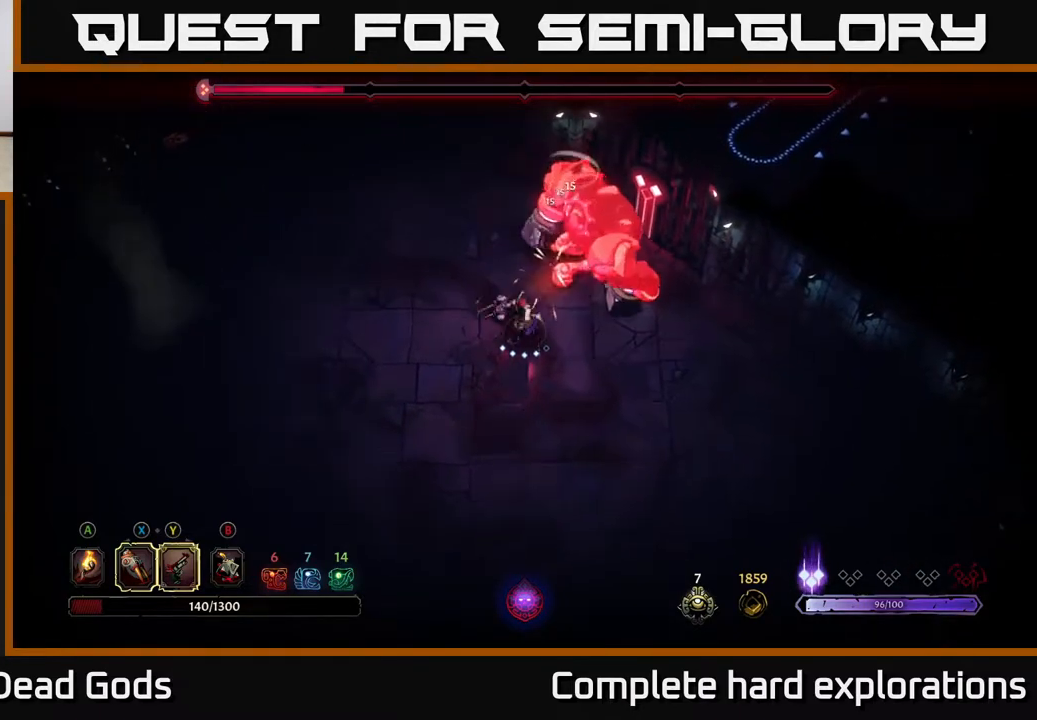
{"buttons": [], "left_stick": "center", "right_stick": "center", "events": [[100, "Y", "down"], [167, "left_stick", "center"], [200, "Y", "up"]]}
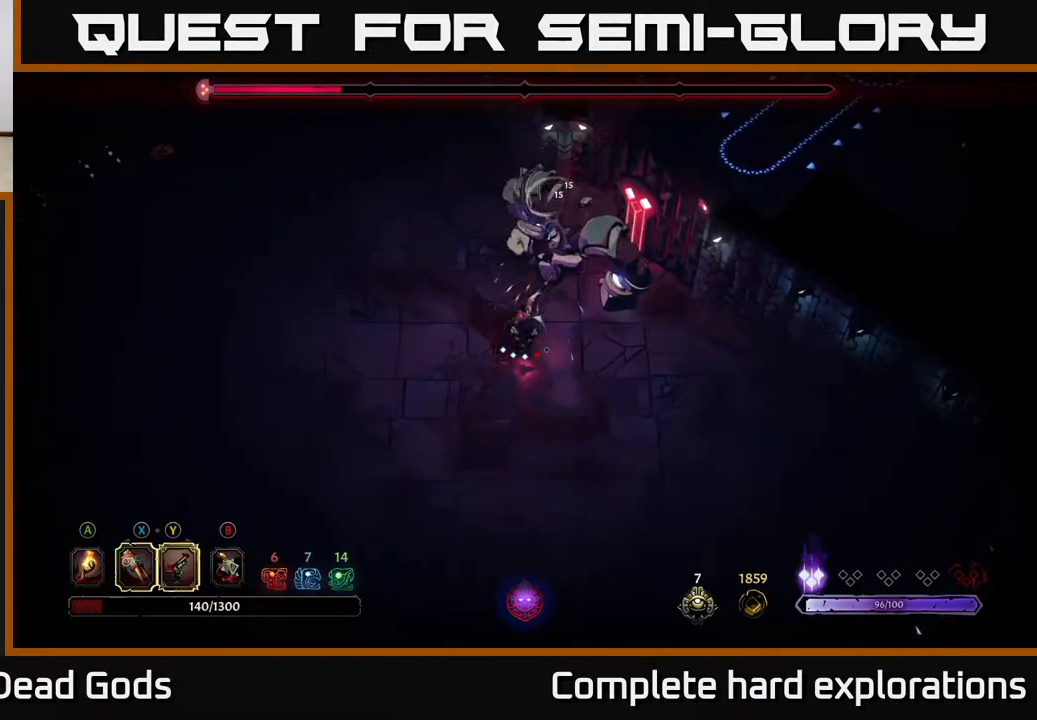
{"buttons": [], "left_stick": "up-right", "right_stick": "center", "events": [[417, "left_stick", "up-right"]]}
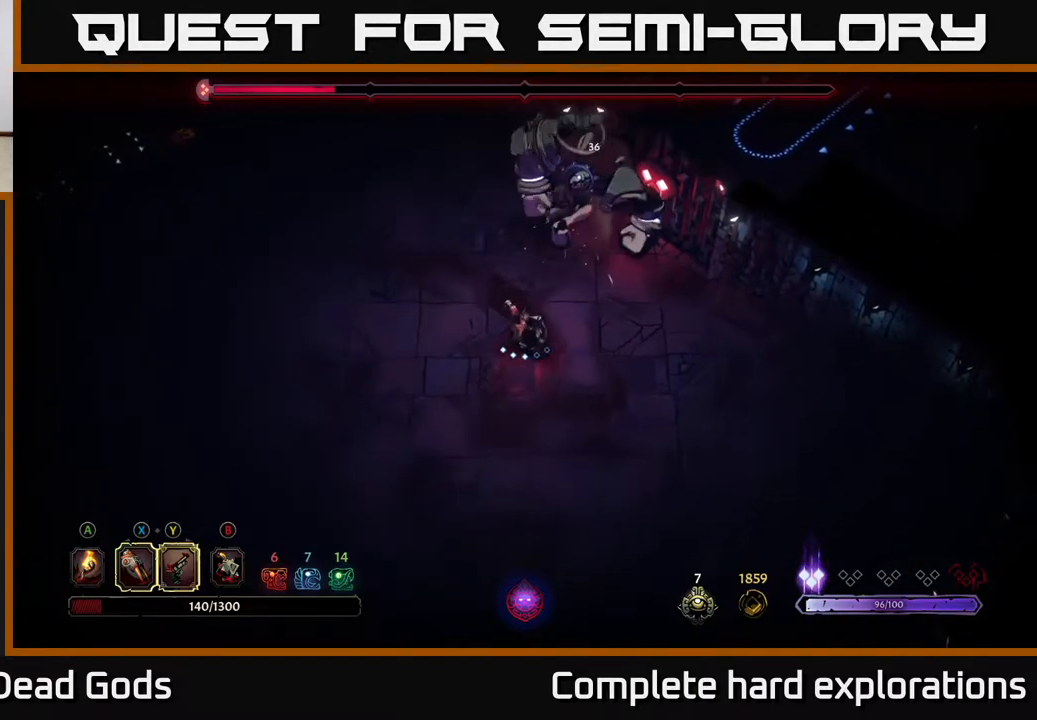
{"buttons": [], "left_stick": "center", "right_stick": "center", "events": [[17, "X", "down"], [133, "X", "up"], [217, "left_stick", "up"], [317, "X", "down"], [333, "left_stick", "center"], [467, "X", "up"]]}
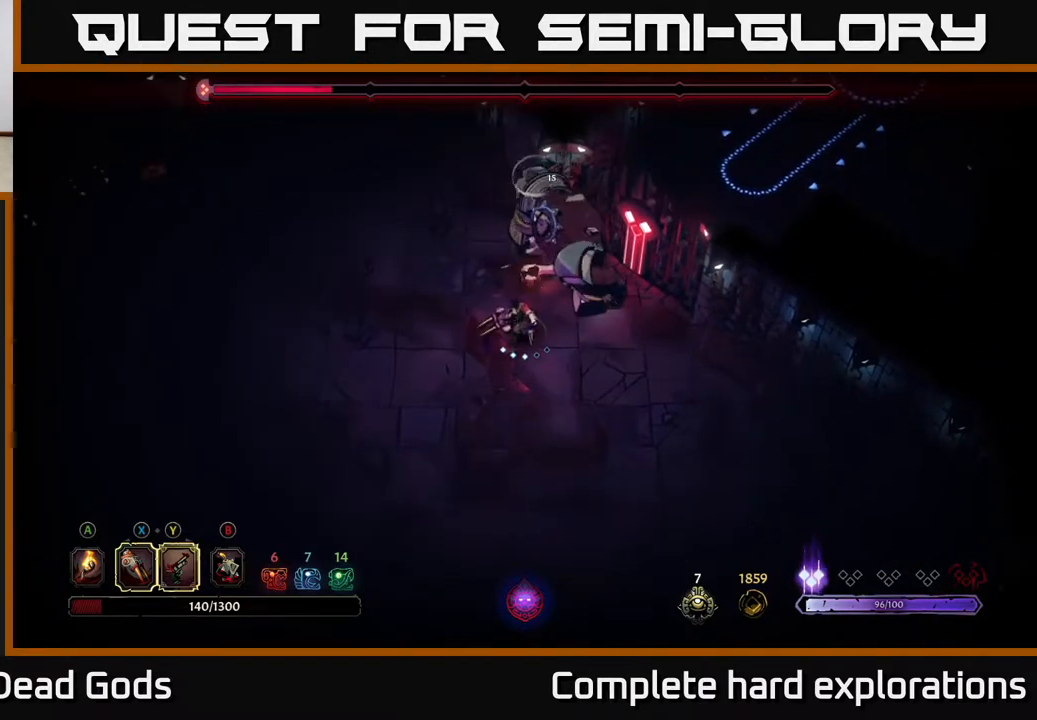
{"buttons": [], "left_stick": "center", "right_stick": "center", "events": [[50, "X", "down"], [167, "X", "up"], [283, "X", "down"], [433, "X", "up"]]}
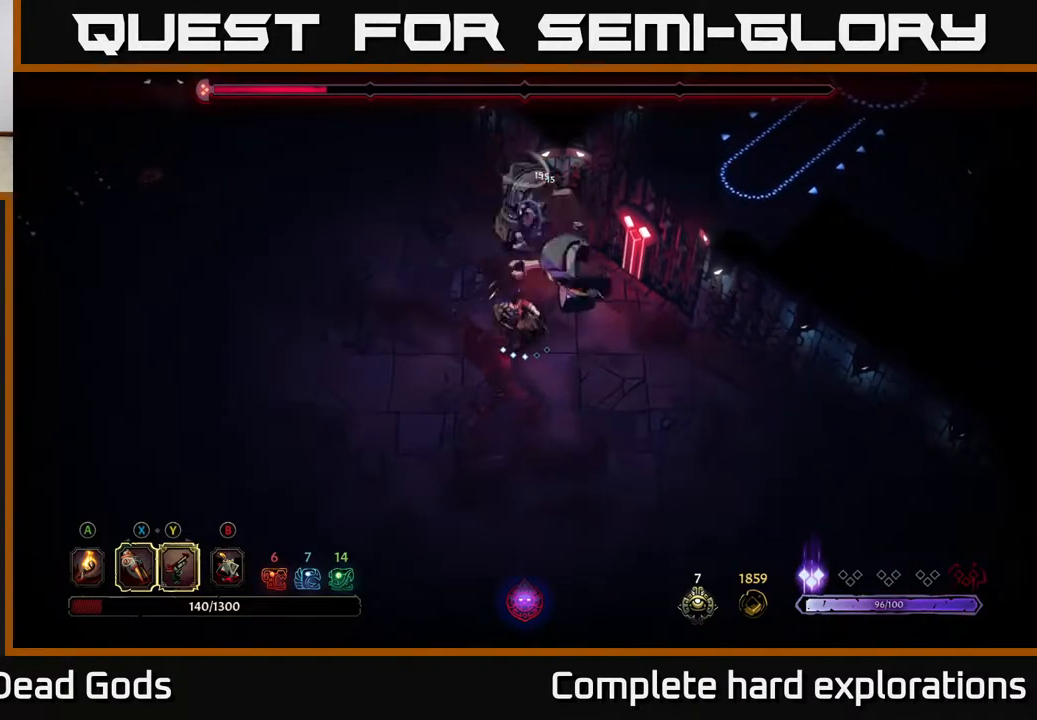
{"buttons": [], "left_stick": "center", "right_stick": "center", "events": [[50, "Y", "down"], [167, "Y", "up"]]}
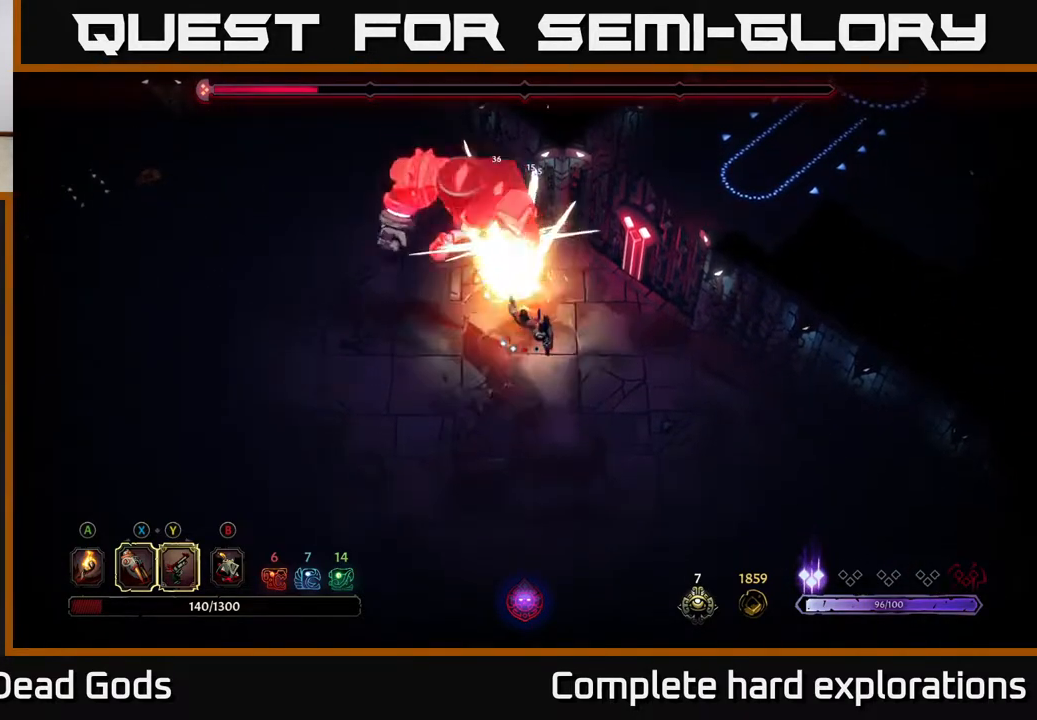
{"buttons": [], "left_stick": "down", "right_stick": "center", "events": [[267, "left_stick", "down-left"], [350, "left_stick", "down"]]}
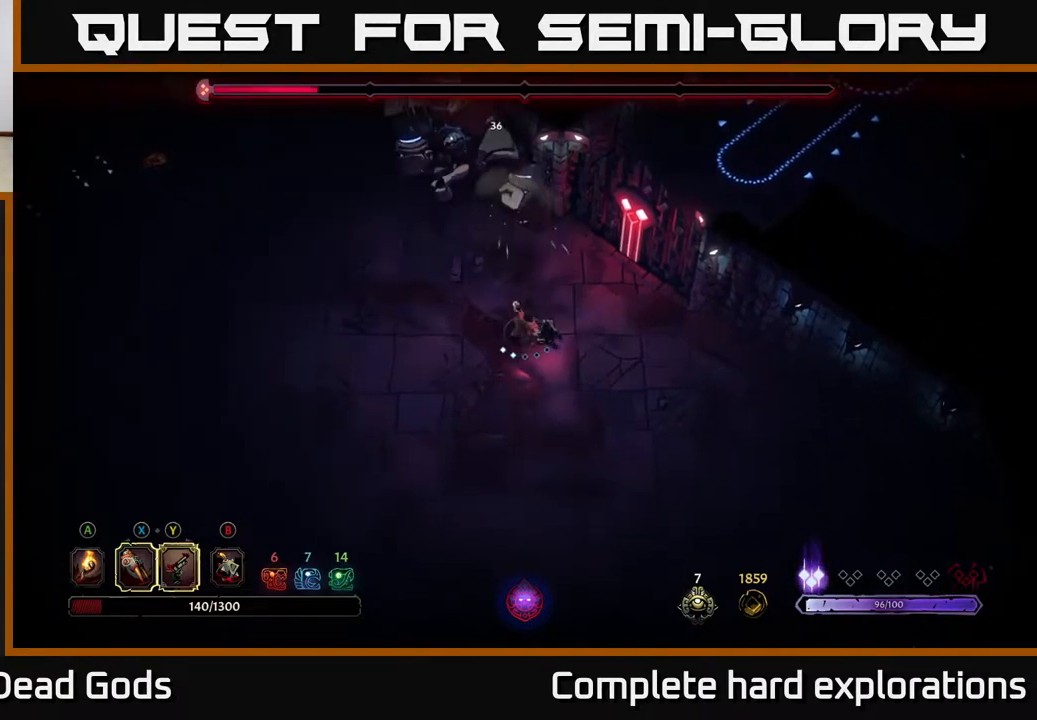
{"buttons": [], "left_stick": "down", "right_stick": "center", "events": []}
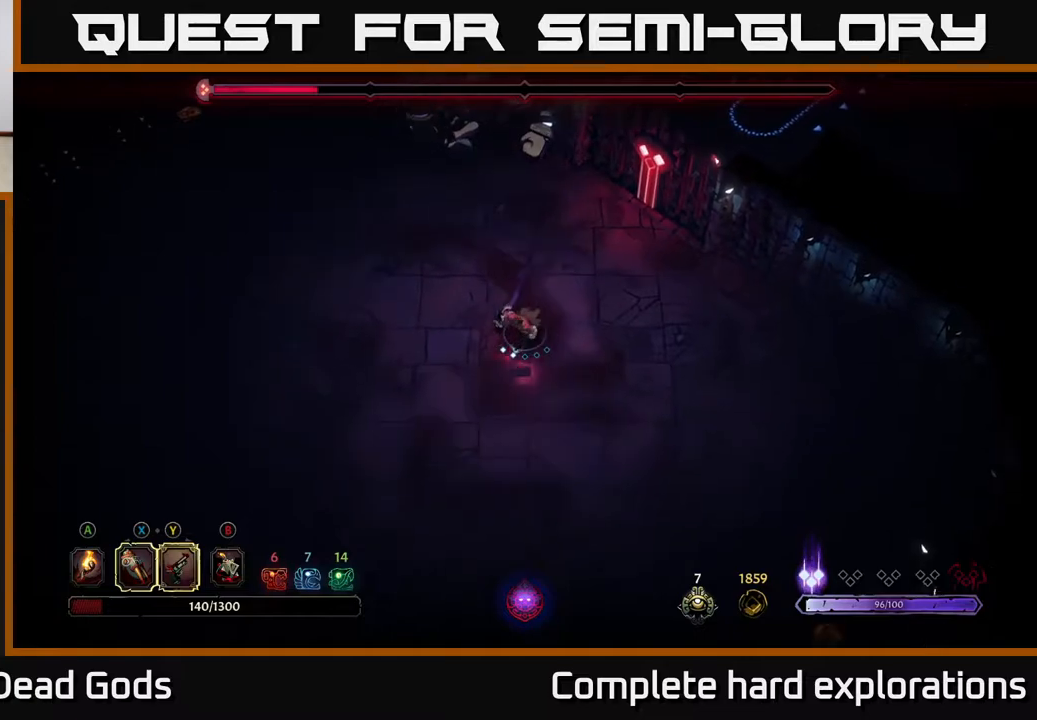
{"buttons": [], "left_stick": "left", "right_stick": "center", "events": [[350, "left_stick", "left"]]}
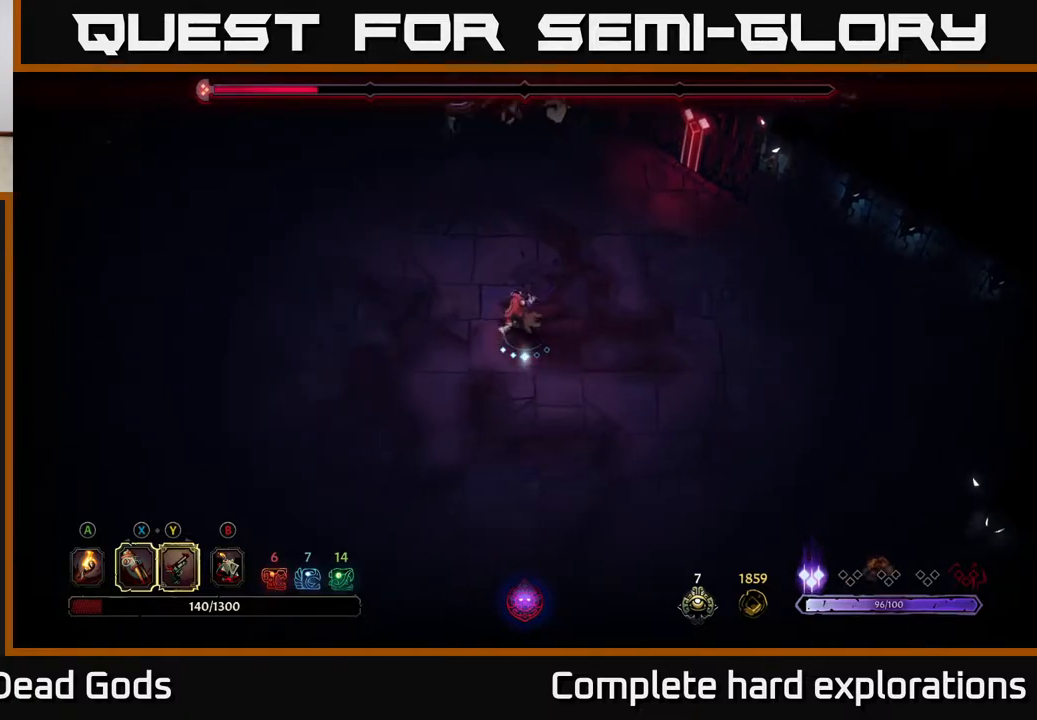
{"buttons": [], "left_stick": "down-left", "right_stick": "center", "events": [[17, "left_stick", "up-left"], [233, "left_stick", "down-left"]]}
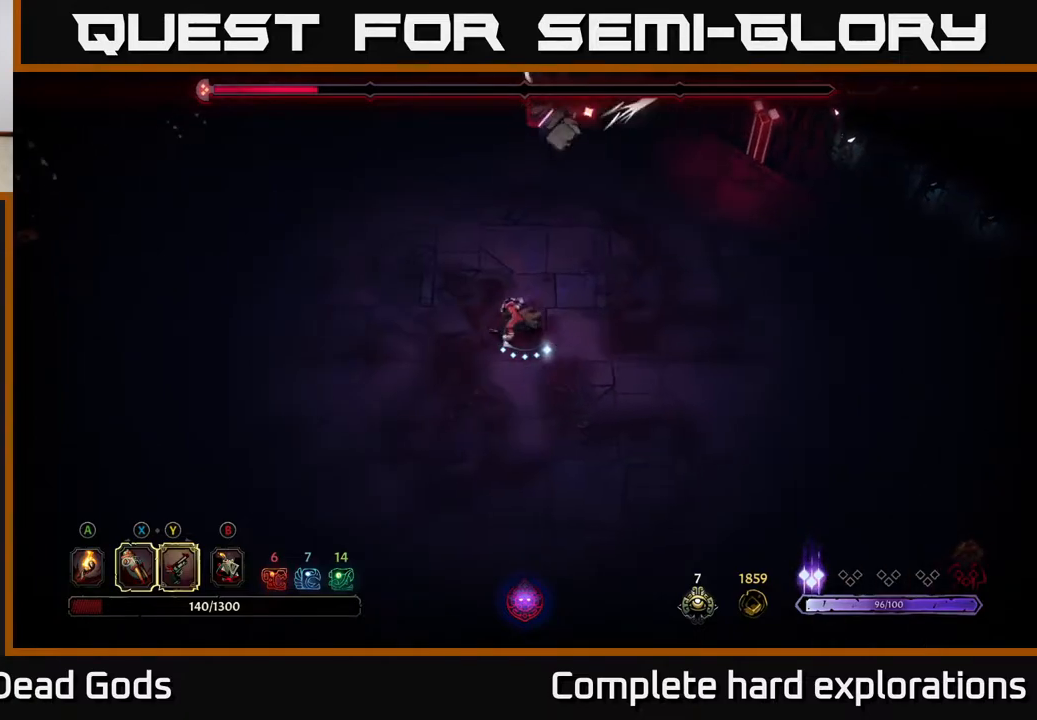
{"buttons": [], "left_stick": "up", "right_stick": "center", "events": [[117, "left_stick", "up"], [217, "L2", "down"], [367, "L2", "up"]]}
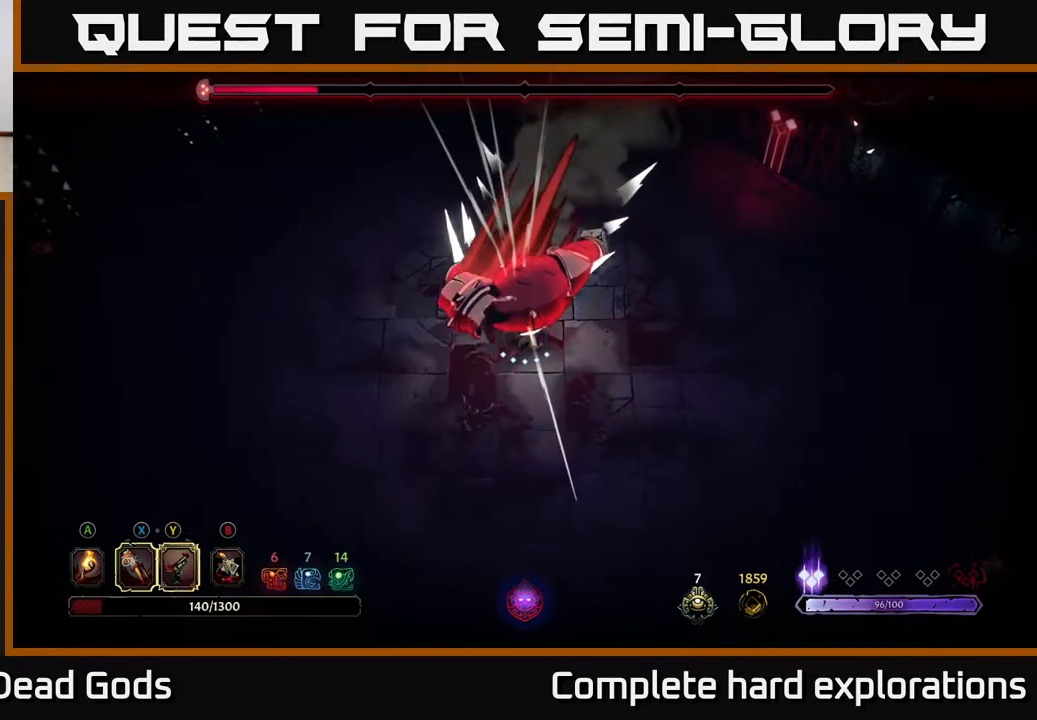
{"buttons": [], "left_stick": "down-left", "right_stick": "center", "events": [[50, "left_stick", "down"], [217, "left_stick", "down-left"], [233, "X", "down"], [400, "X", "up"]]}
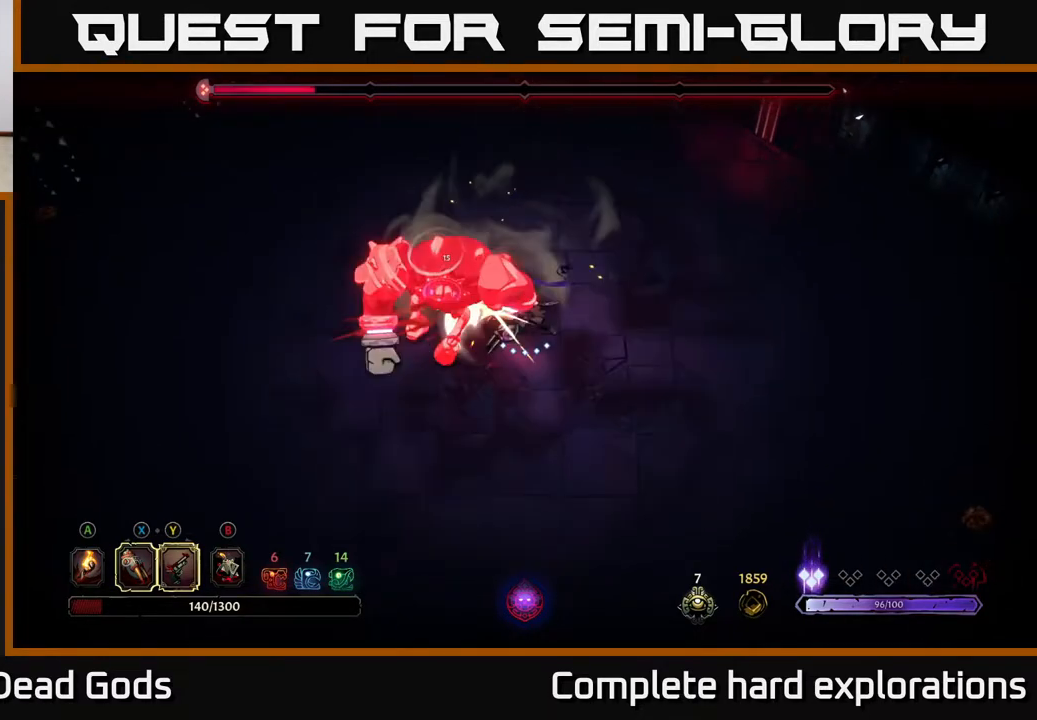
{"buttons": ["X"], "left_stick": "left", "right_stick": "center", "events": [[33, "X", "down"], [183, "X", "up"], [250, "X", "down"], [383, "X", "up"], [483, "X", "down"], [483, "left_stick", "left"]]}
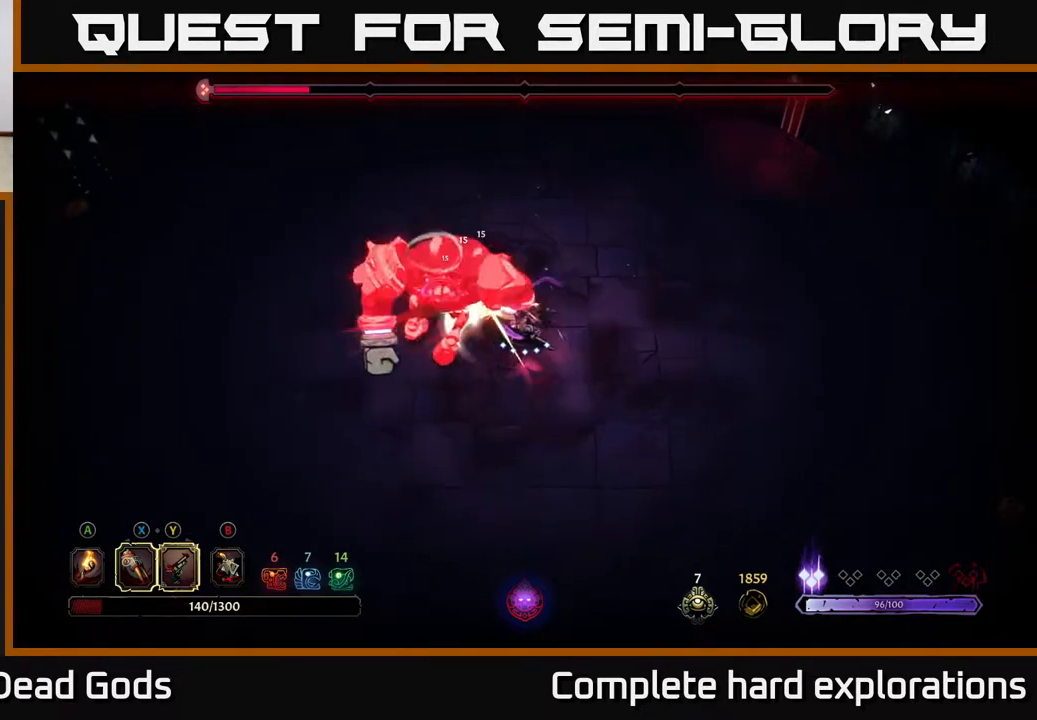
{"buttons": [], "left_stick": "center", "right_stick": "center", "events": [[100, "X", "up"], [200, "Y", "down"], [300, "Y", "up"], [483, "left_stick", "center"]]}
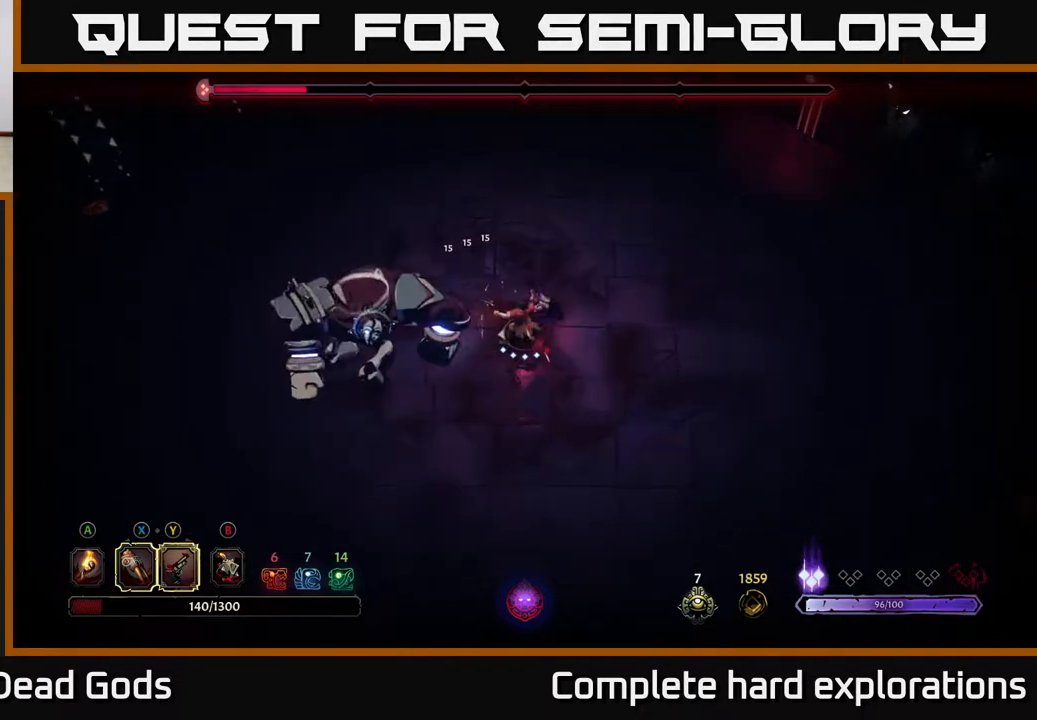
{"buttons": [], "left_stick": "up-right", "right_stick": "center", "events": [[250, "left_stick", "up"], [417, "left_stick", "up-right"]]}
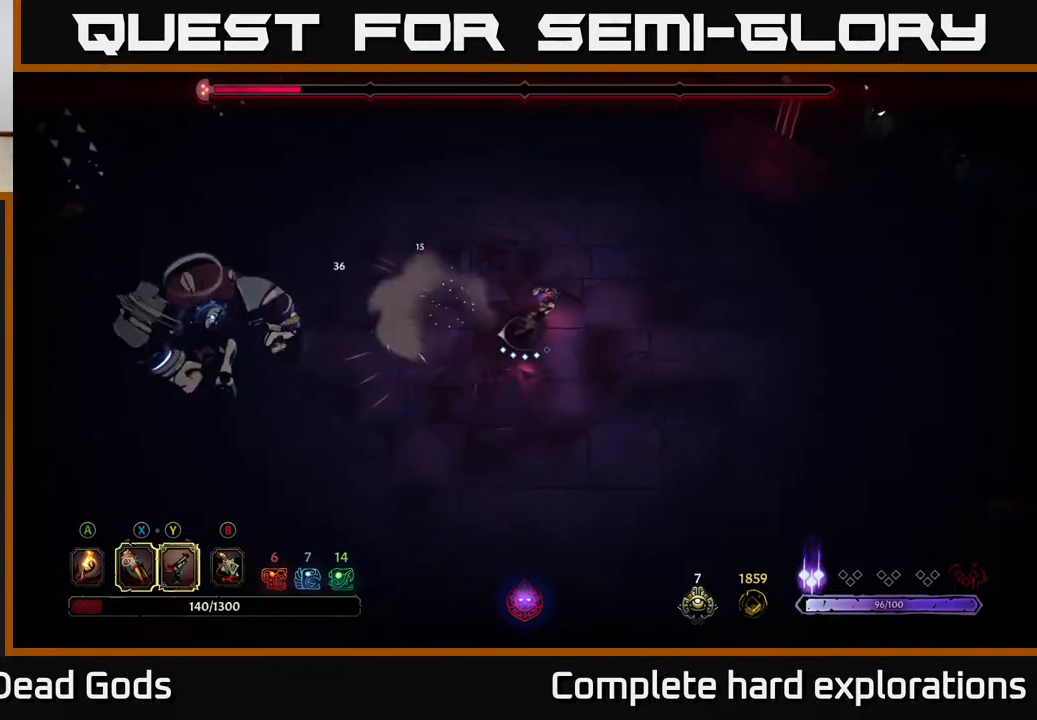
{"buttons": [], "left_stick": "left", "right_stick": "center", "events": [[117, "left_stick", "right"], [317, "B", "down"], [333, "left_stick", "left"], [350, "B", "up"], [417, "B", "down"], [483, "B", "up"]]}
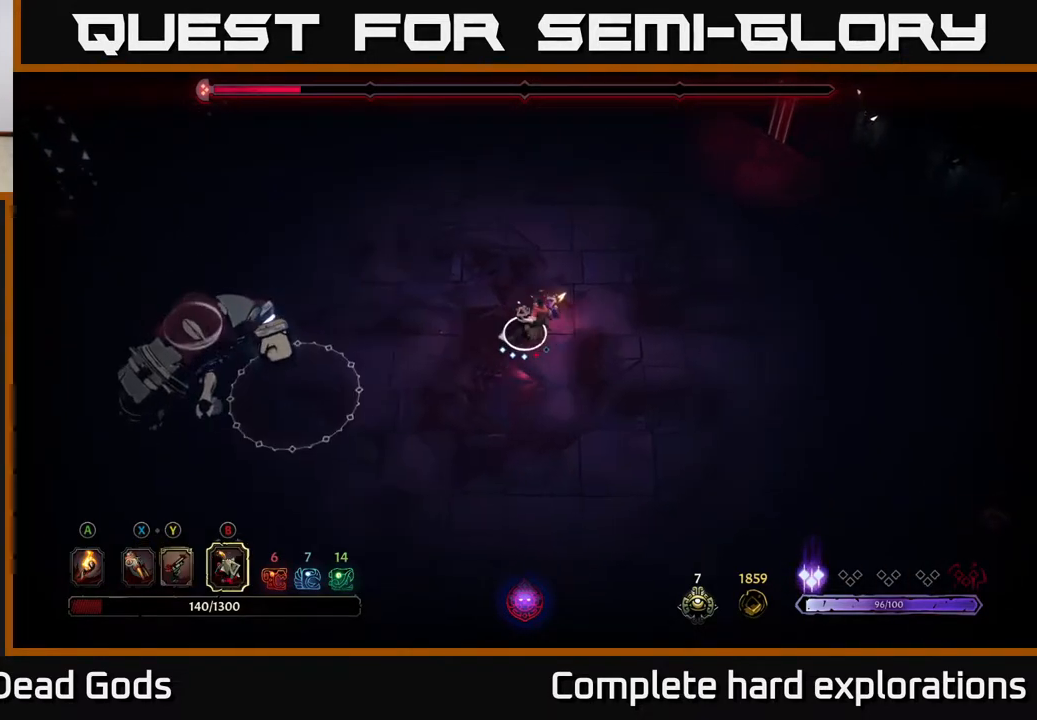
{"buttons": [], "left_stick": "left", "right_stick": "center", "events": []}
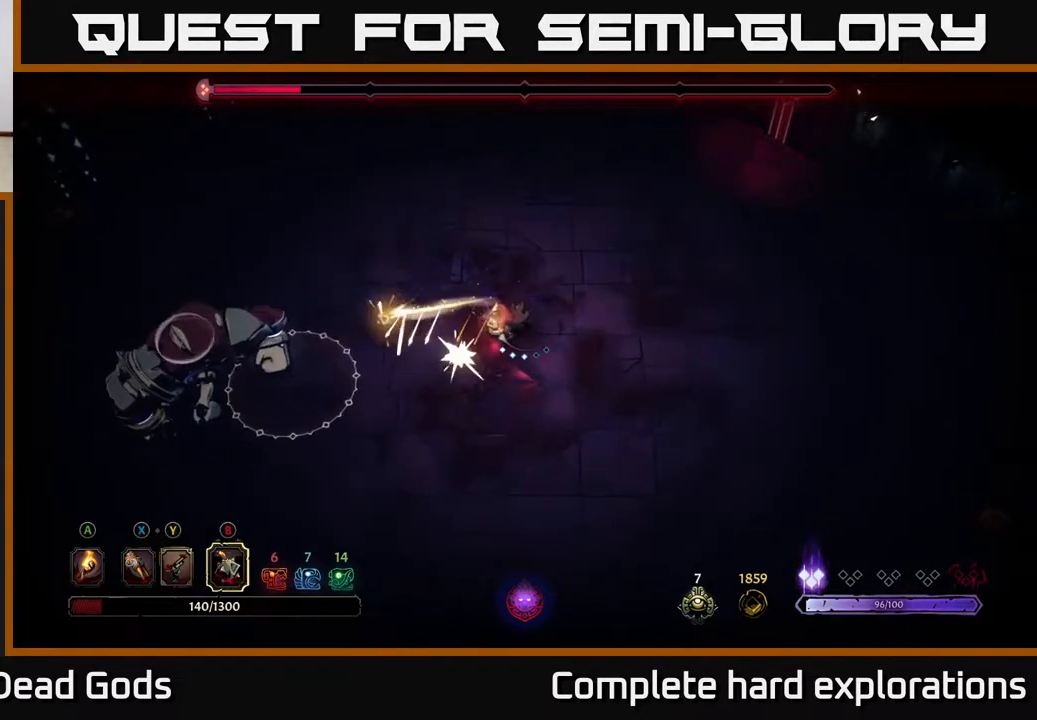
{"buttons": [], "left_stick": "right", "right_stick": "center", "events": [[83, "left_stick", "center"], [200, "left_stick", "right"]]}
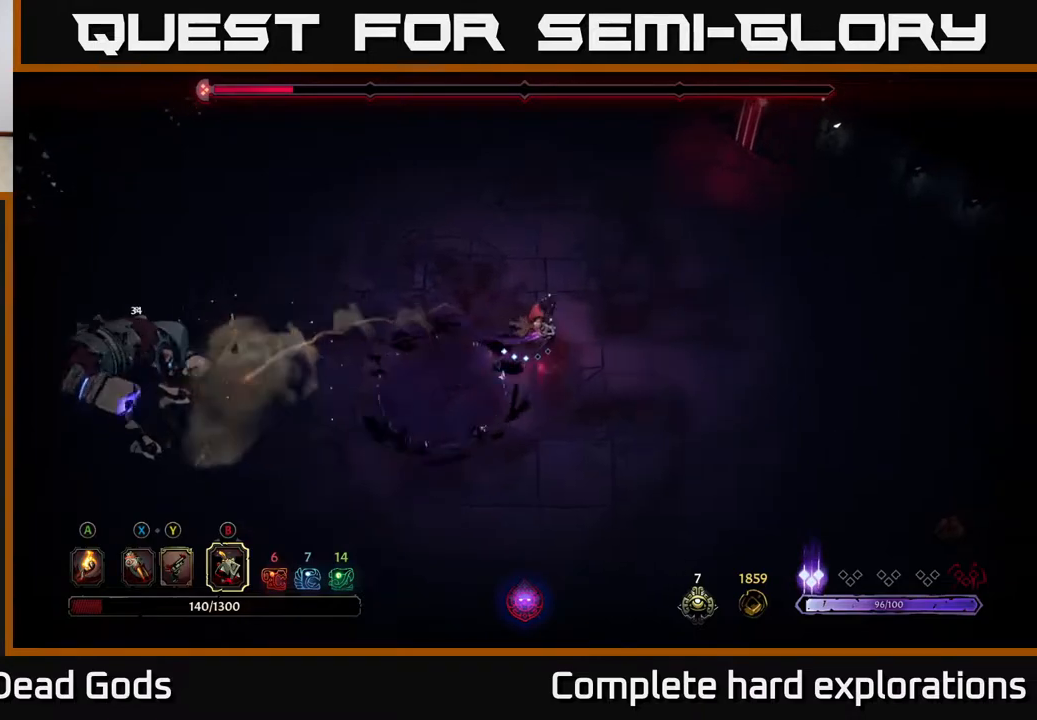
{"buttons": [], "left_stick": "up-right", "right_stick": "center", "events": [[333, "left_stick", "up-right"]]}